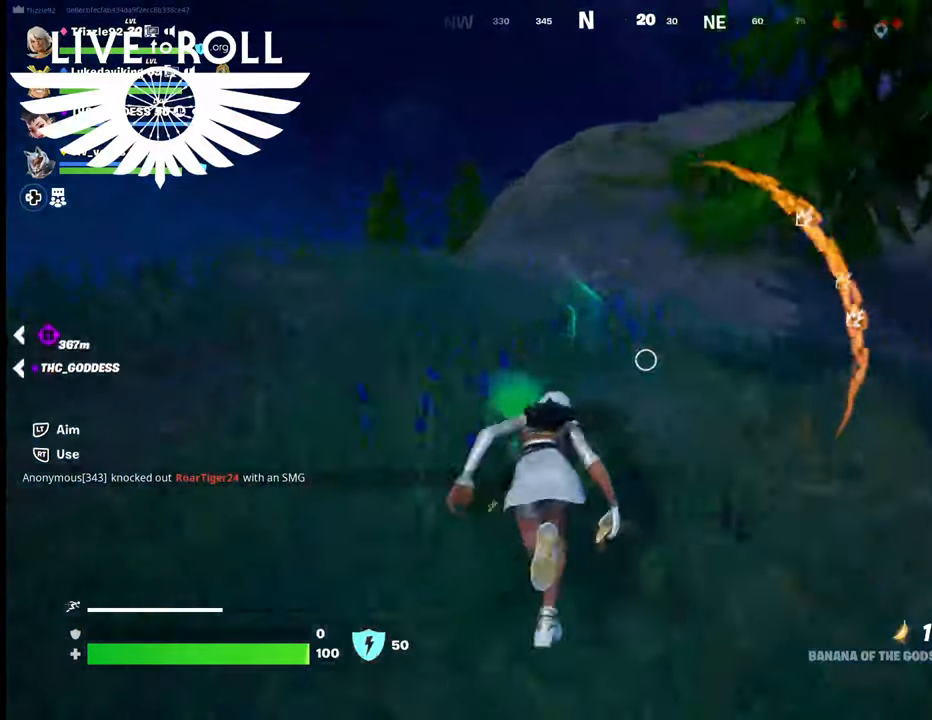
Gameplay with a controller (Xbox layout); each line is a JSON object with the inputs held at the frame after it. "events" lists button and stick changes between this image and that frame as [ms after this image, input, new state], when the widget could be followed in between. Not read: SHARE.
{"buttons": [], "left_stick": "up-left", "right_stick": "center", "events": []}
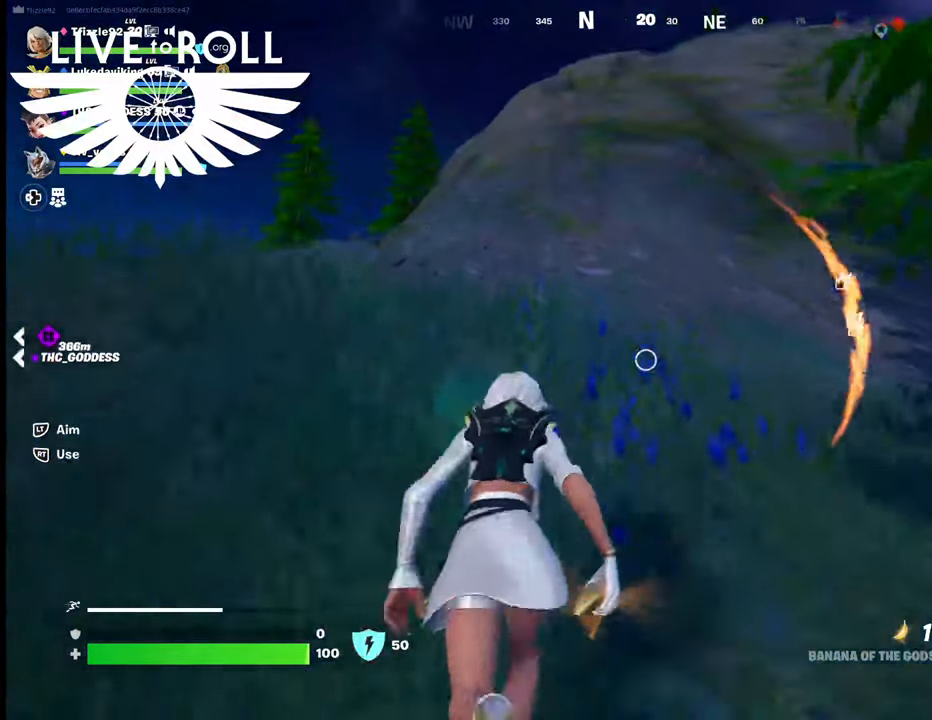
{"buttons": [], "left_stick": "up-left", "right_stick": "right", "events": [[234, "right_stick", "right"]]}
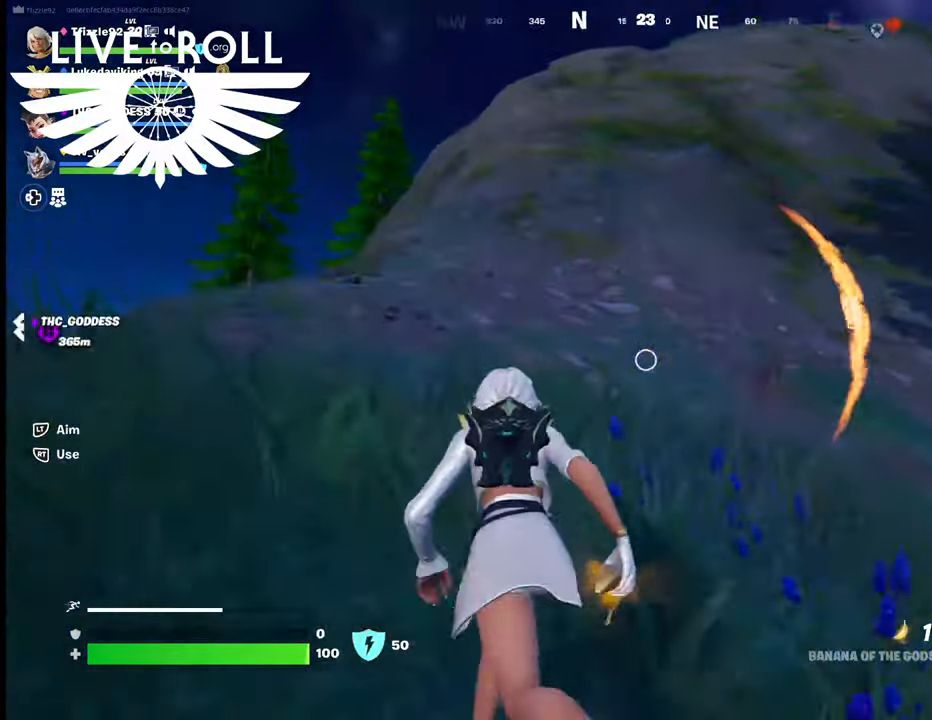
{"buttons": [], "left_stick": "up-left", "right_stick": "right", "events": []}
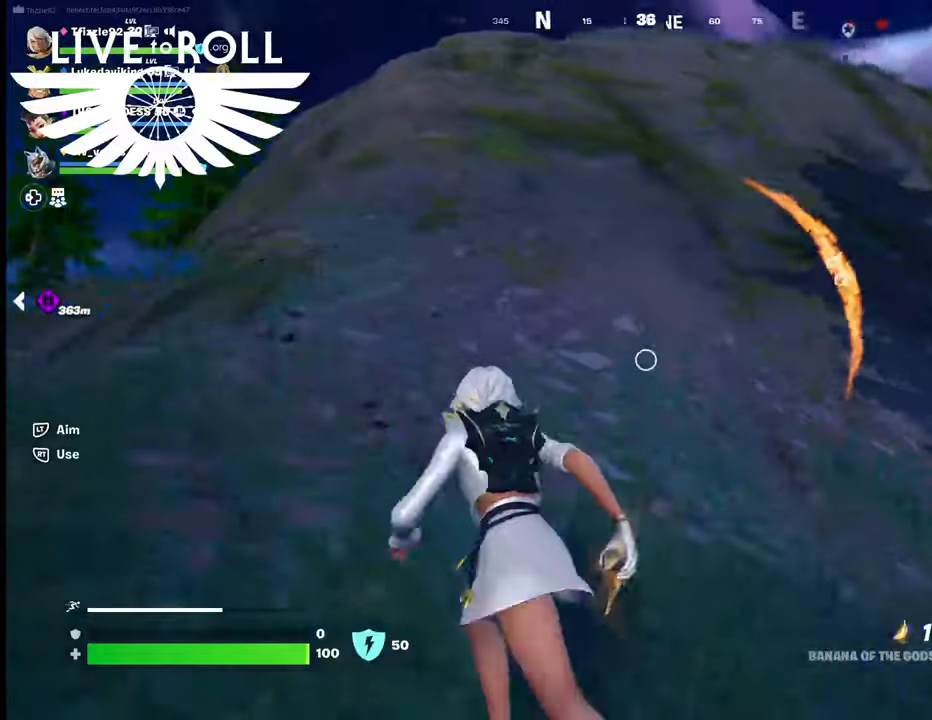
{"buttons": [], "left_stick": "up-left", "right_stick": "right", "events": []}
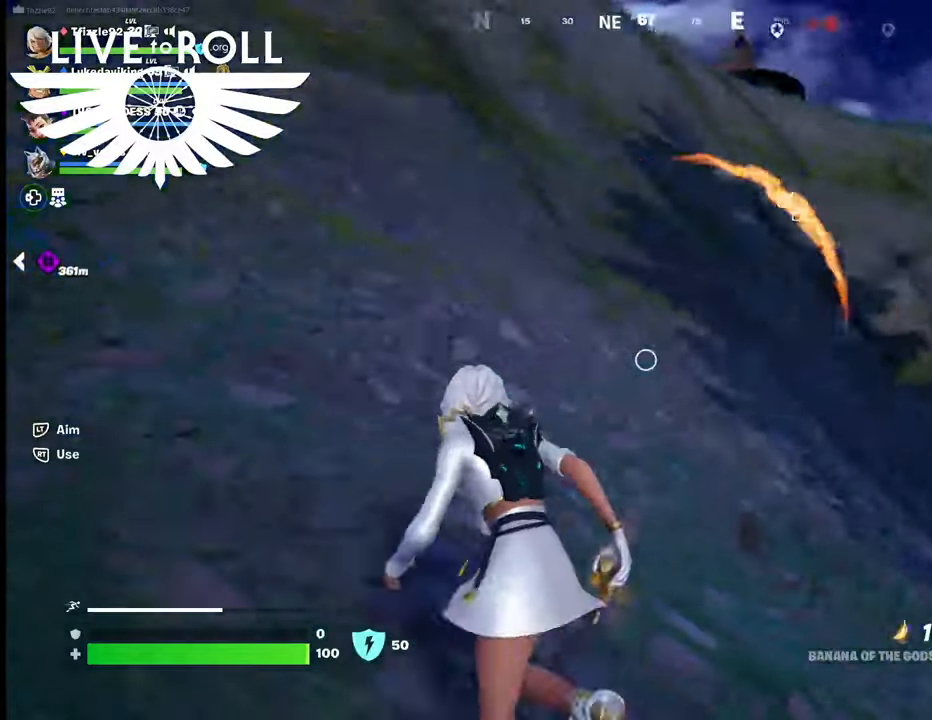
{"buttons": ["L3"], "left_stick": "up-left", "right_stick": "down-right", "events": [[234, "L3", "down"], [467, "right_stick", "down-right"]]}
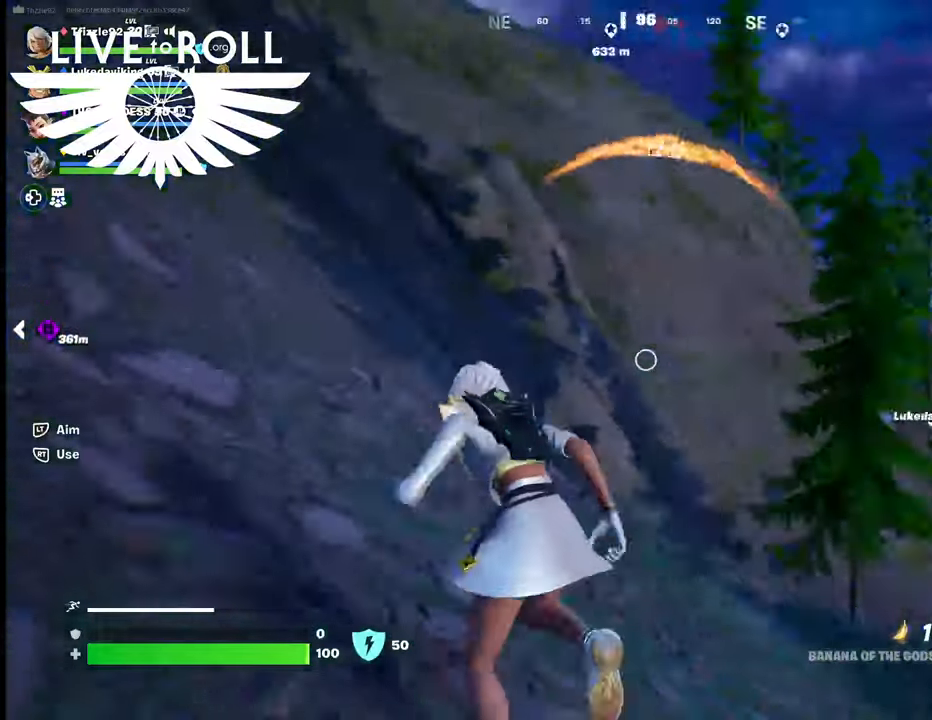
{"buttons": ["L3"], "left_stick": "up", "right_stick": "center", "events": [[134, "left_stick", "up"], [234, "right_stick", "right"], [467, "right_stick", "center"]]}
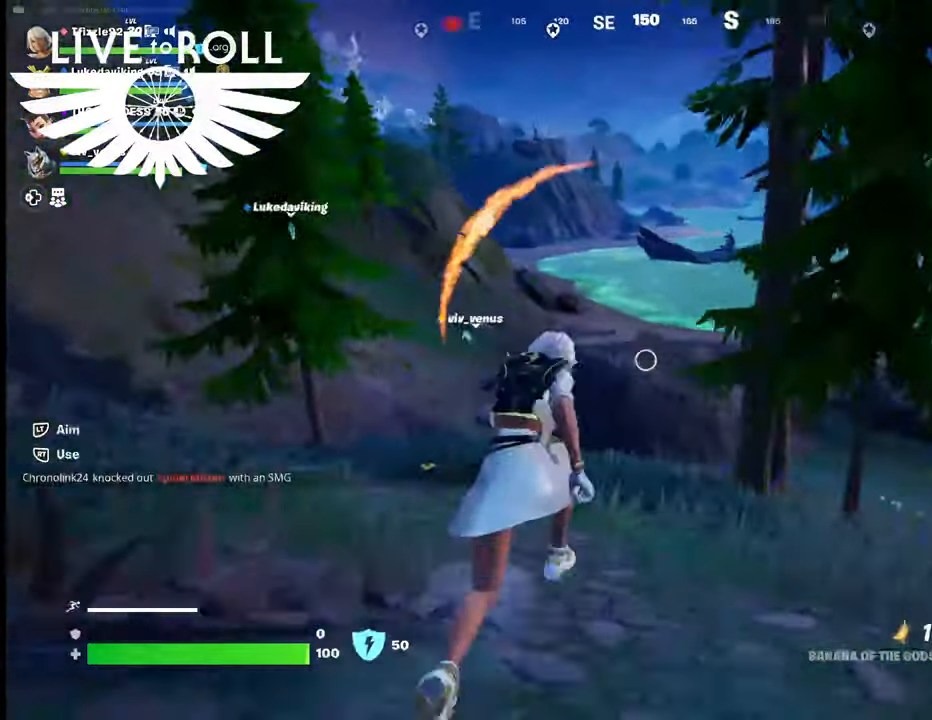
{"buttons": [], "left_stick": "up", "right_stick": "center", "events": [[300, "L3", "up"]]}
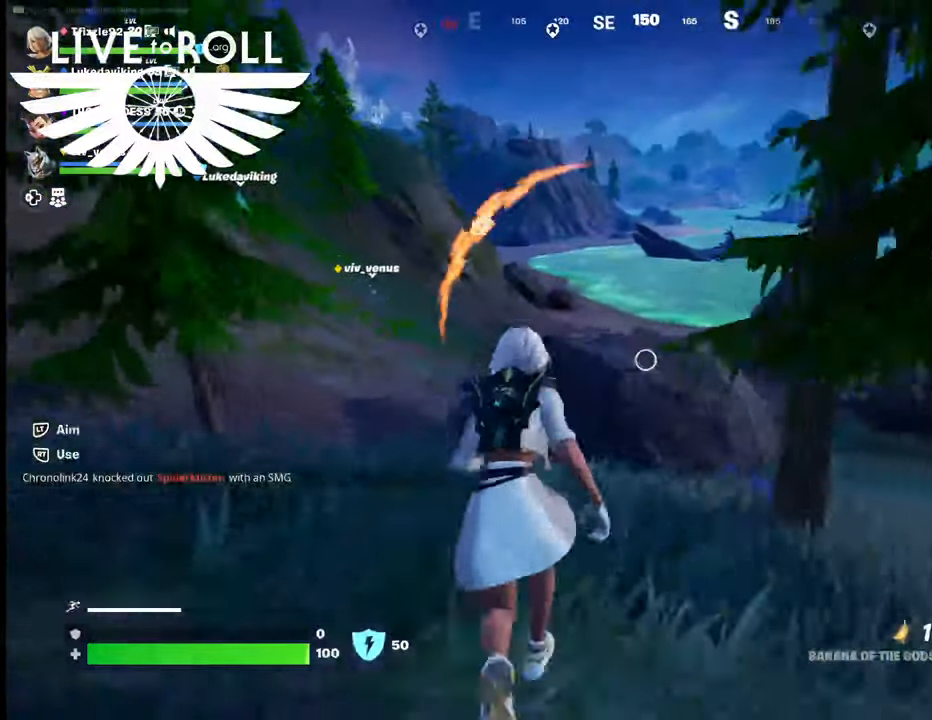
{"buttons": [], "left_stick": "up", "right_stick": "center", "events": []}
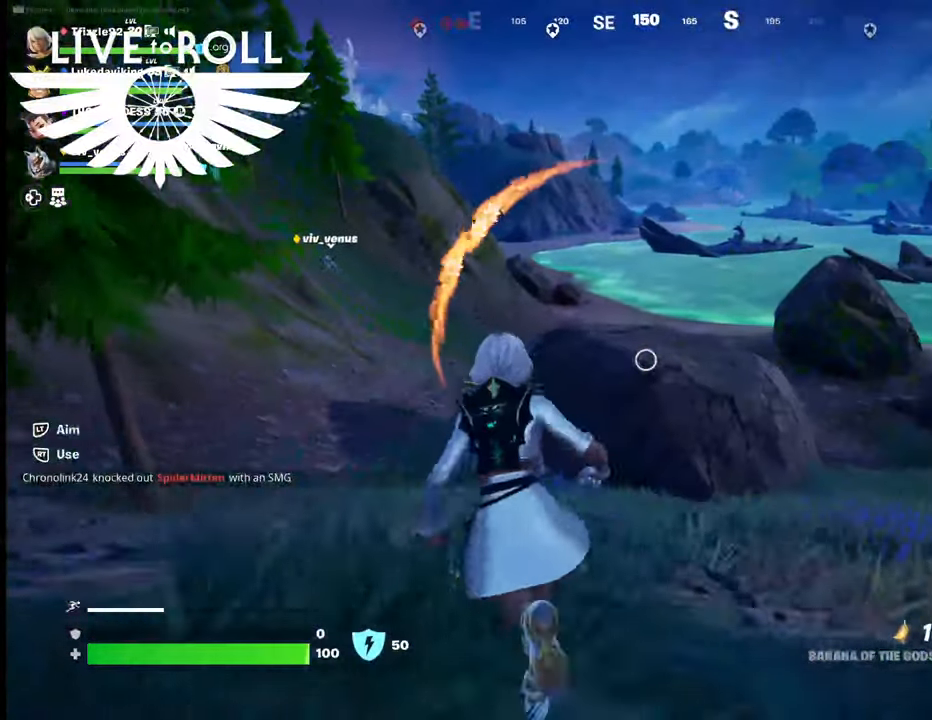
{"buttons": [], "left_stick": "up", "right_stick": "center", "events": []}
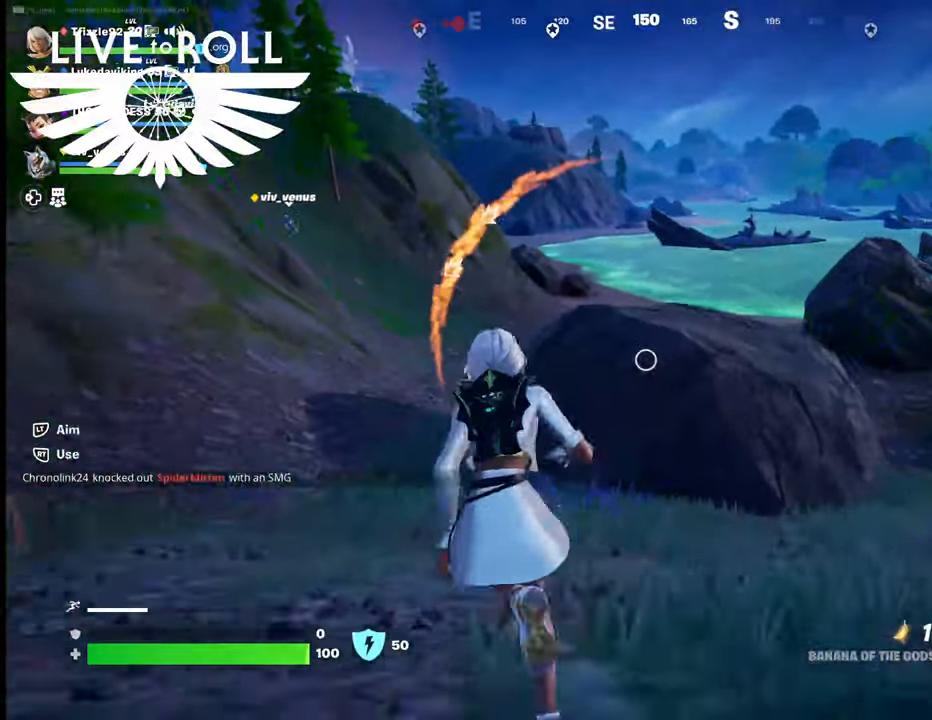
{"buttons": [], "left_stick": "up-left", "right_stick": "center", "events": [[334, "left_stick", "up-left"]]}
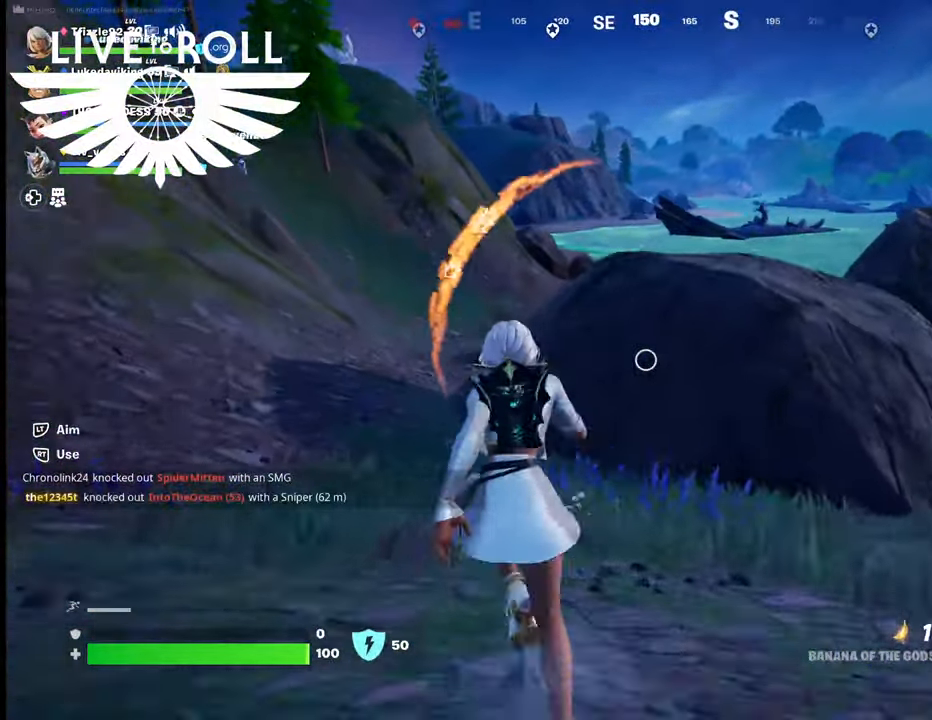
{"buttons": [], "left_stick": "up-left", "right_stick": "center", "events": []}
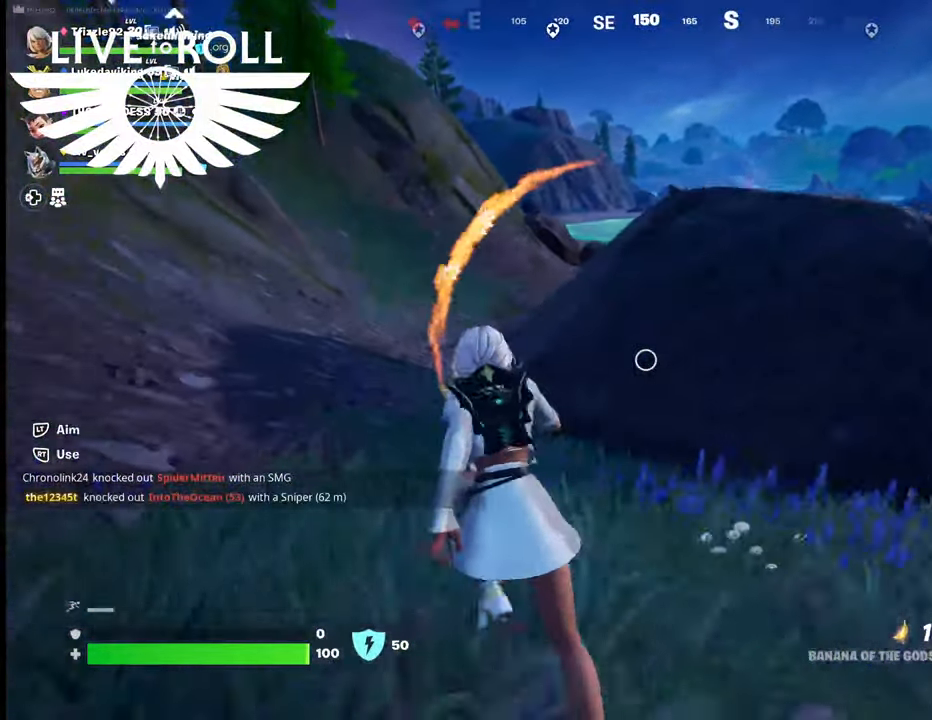
{"buttons": [], "left_stick": "up-left", "right_stick": "center", "events": []}
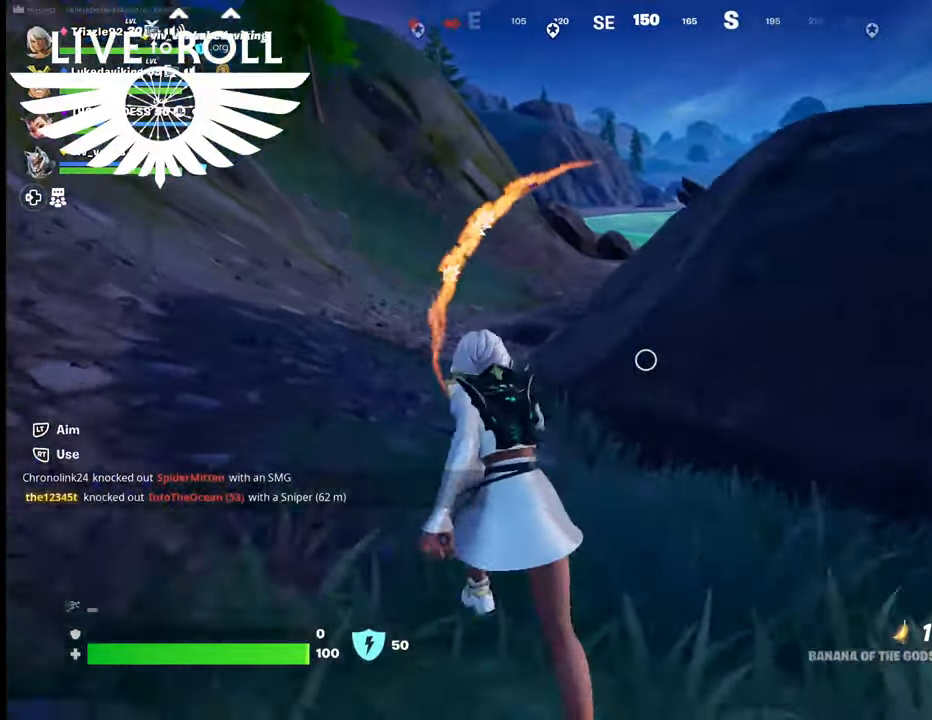
{"buttons": [], "left_stick": "up-left", "right_stick": "center", "events": []}
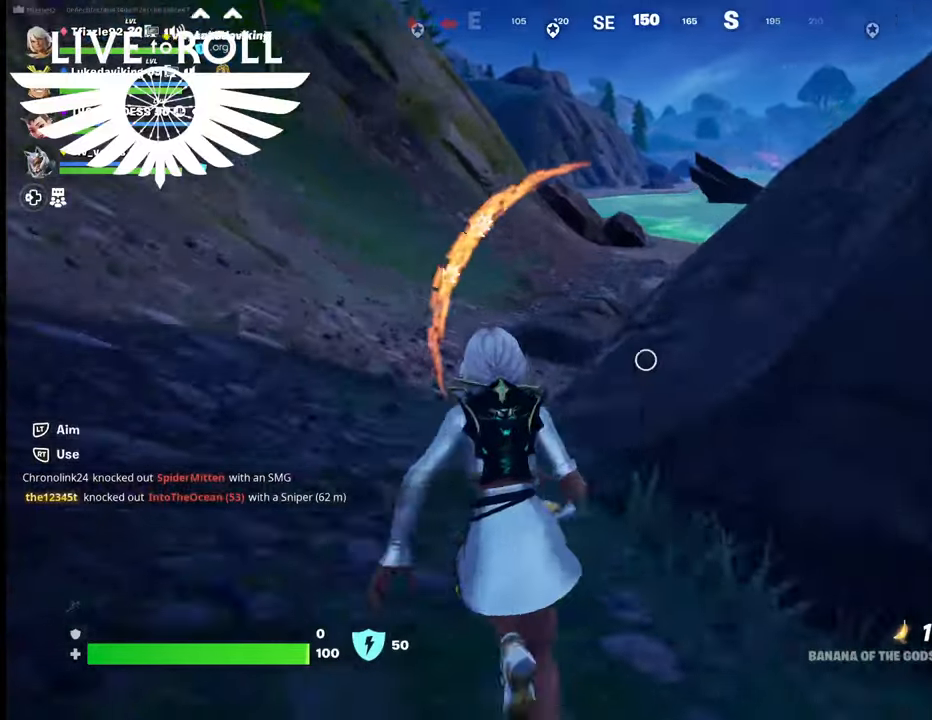
{"buttons": [], "left_stick": "up-left", "right_stick": "center", "events": []}
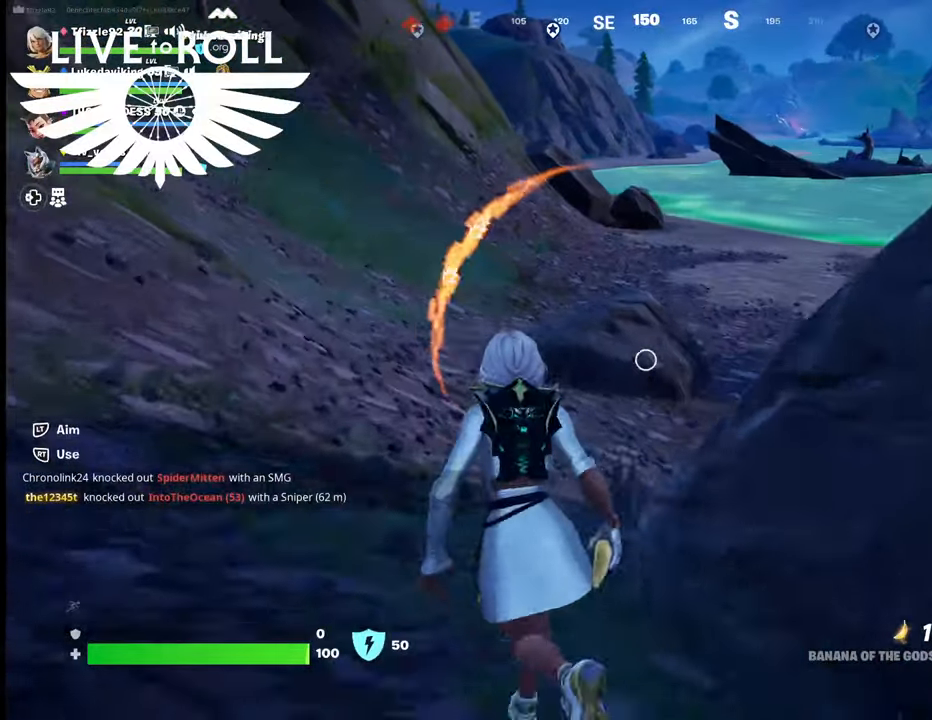
{"buttons": [], "left_stick": "up-left", "right_stick": "center", "events": []}
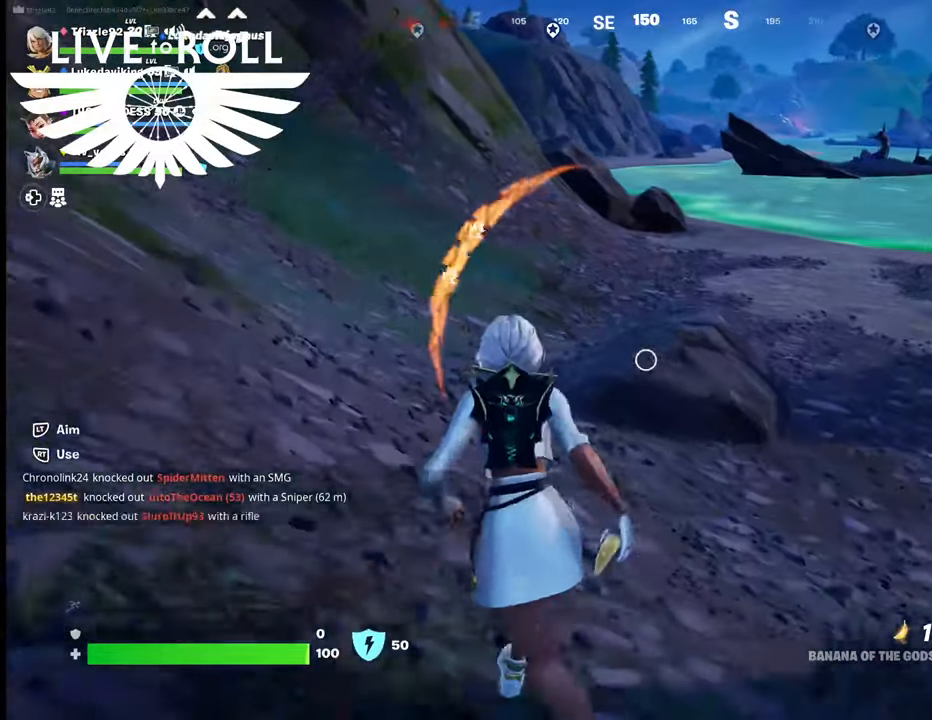
{"buttons": [], "left_stick": "up-left", "right_stick": "center", "events": [[34, "L3", "down"], [334, "L3", "up"]]}
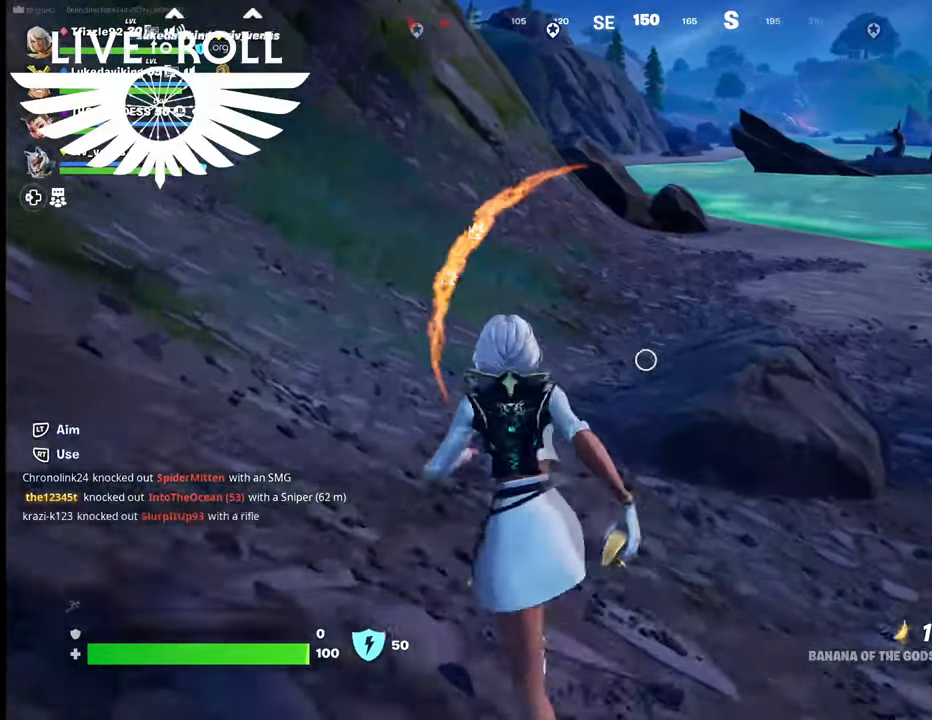
{"buttons": [], "left_stick": "up", "right_stick": "up-left", "events": [[134, "right_stick", "up-left"], [234, "left_stick", "up"]]}
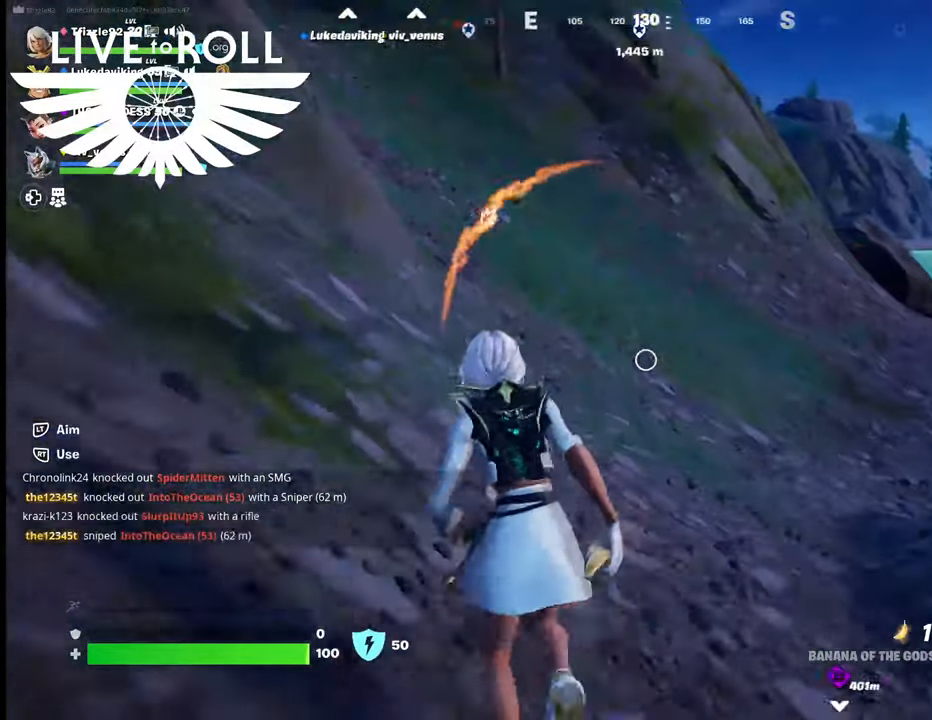
{"buttons": [], "left_stick": "up", "right_stick": "up-left", "events": [[34, "L3", "down"], [467, "L3", "up"]]}
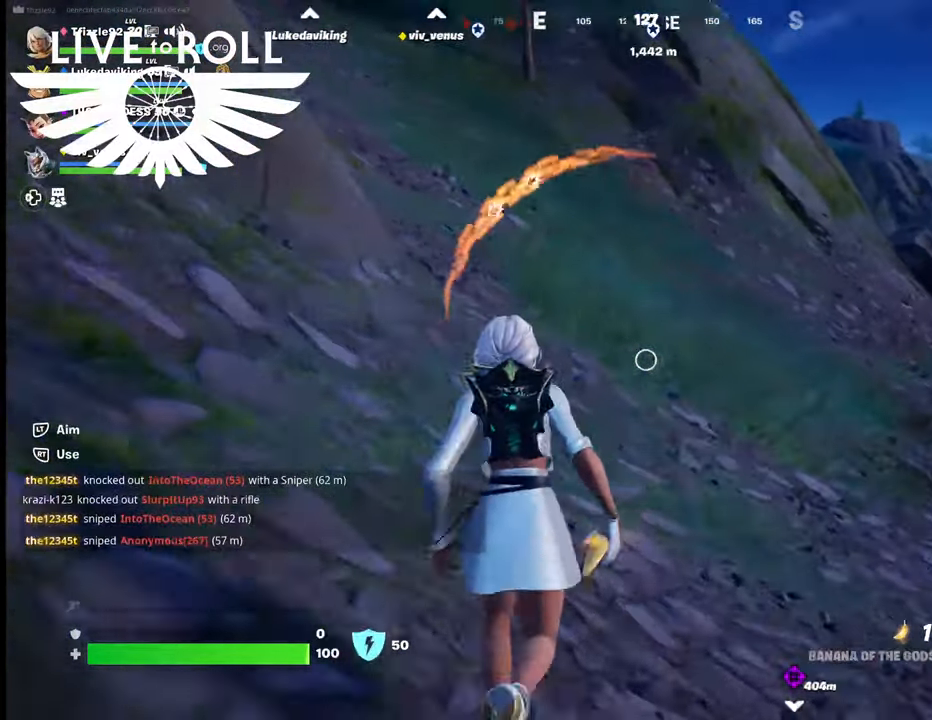
{"buttons": [], "left_stick": "up", "right_stick": "up-left", "events": []}
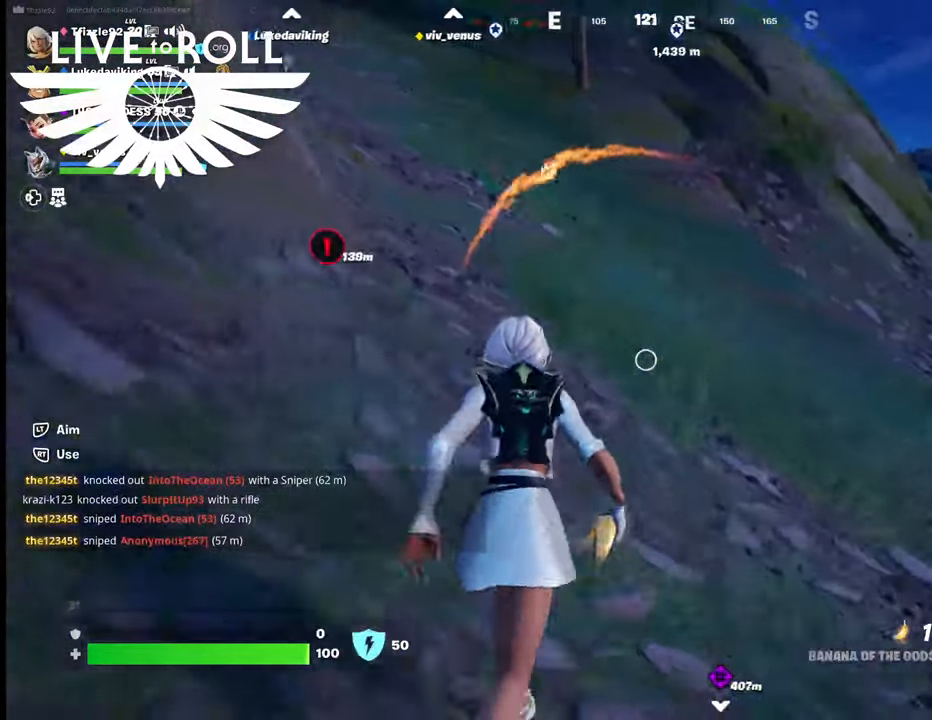
{"buttons": [], "left_stick": "up", "right_stick": "up-left", "events": []}
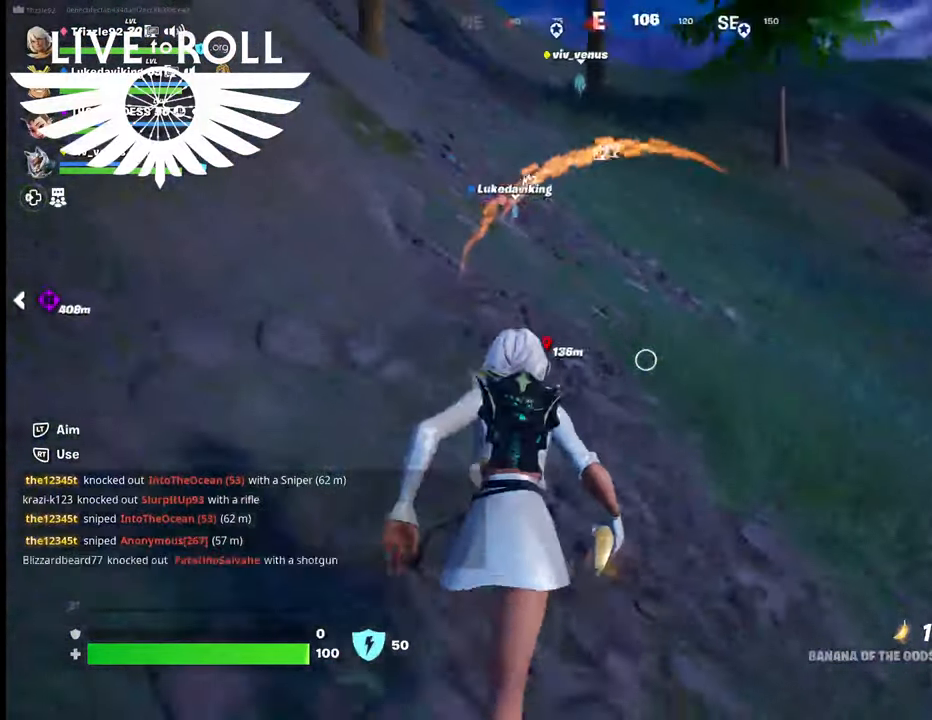
{"buttons": [], "left_stick": "up", "right_stick": "up-left", "events": []}
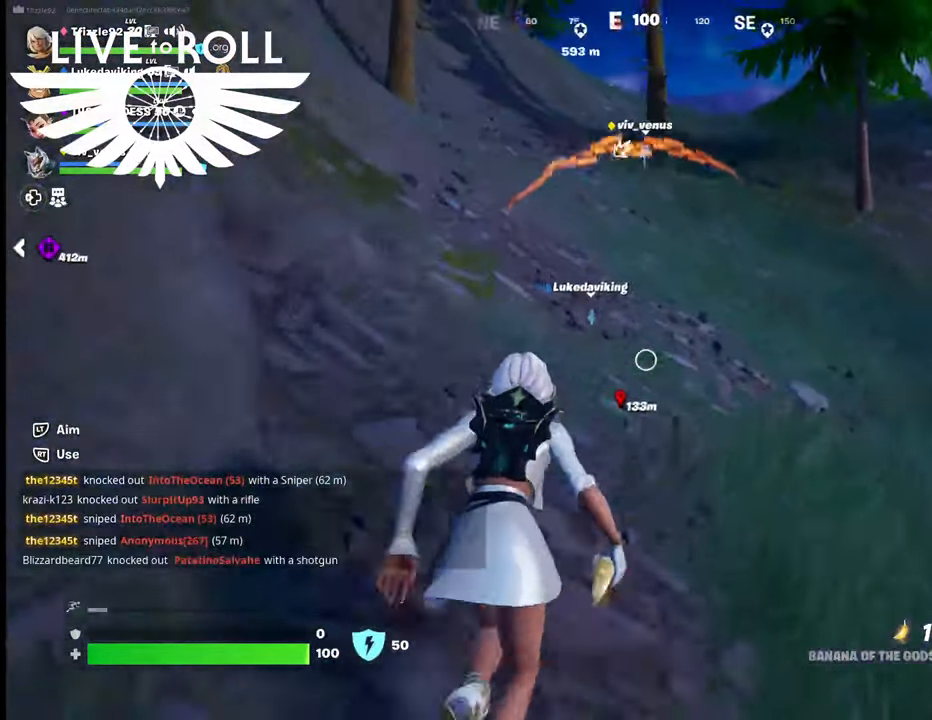
{"buttons": [], "left_stick": "up", "right_stick": "center", "events": [[67, "right_stick", "center"]]}
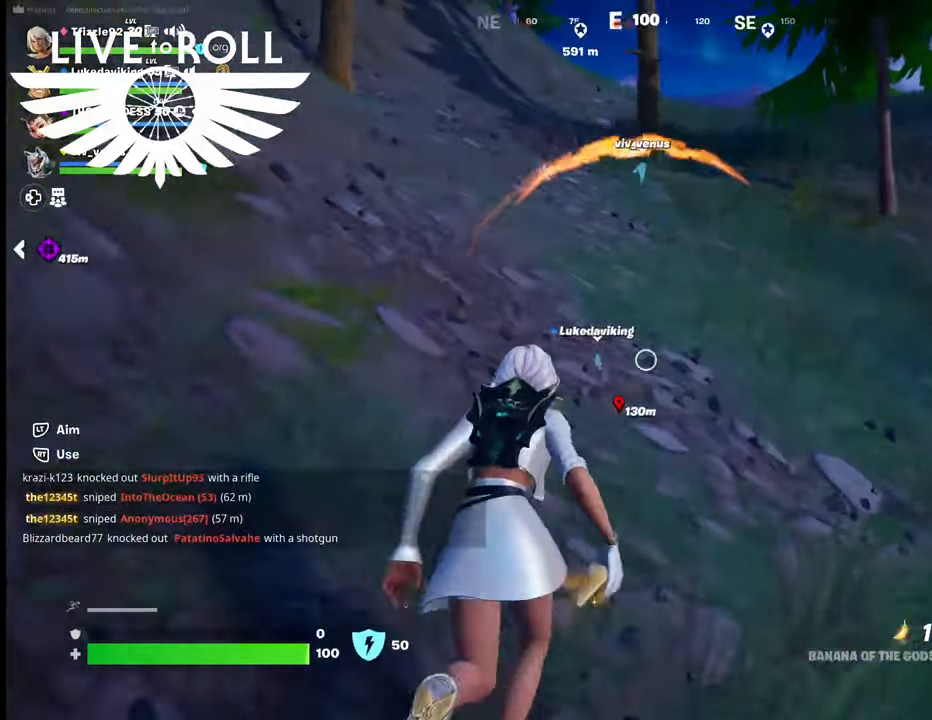
{"buttons": [], "left_stick": "up", "right_stick": "center", "events": []}
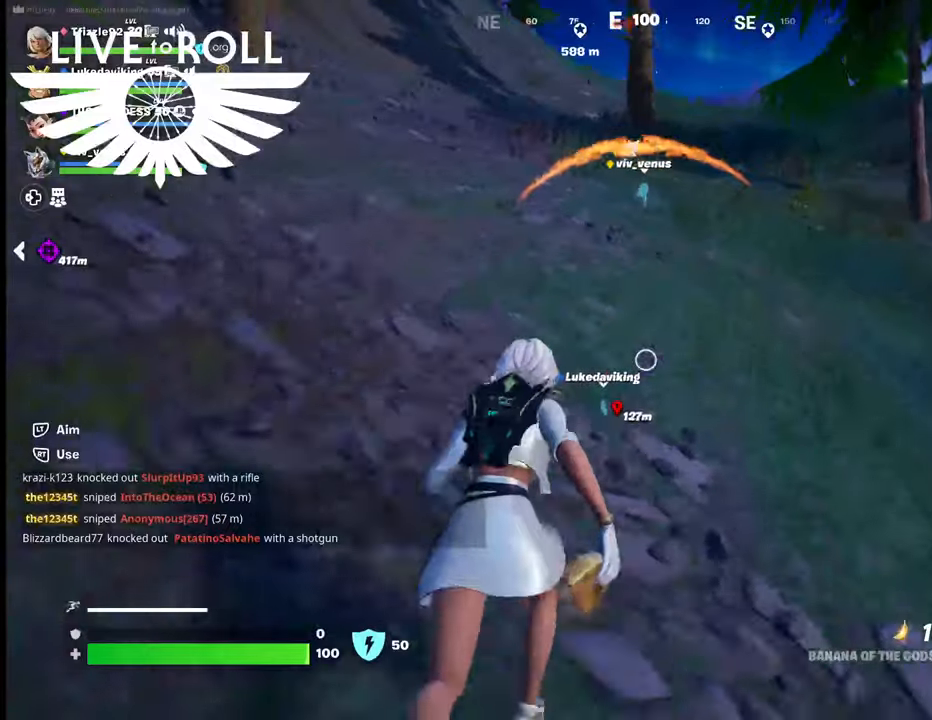
{"buttons": [], "left_stick": "up", "right_stick": "center", "events": []}
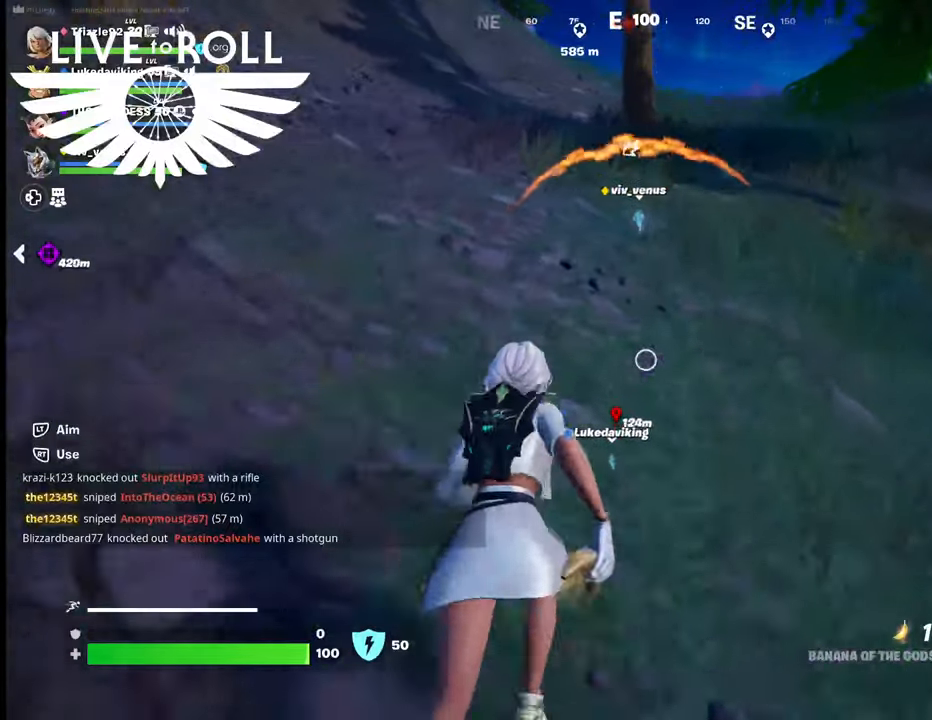
{"buttons": [], "left_stick": "up", "right_stick": "center", "events": []}
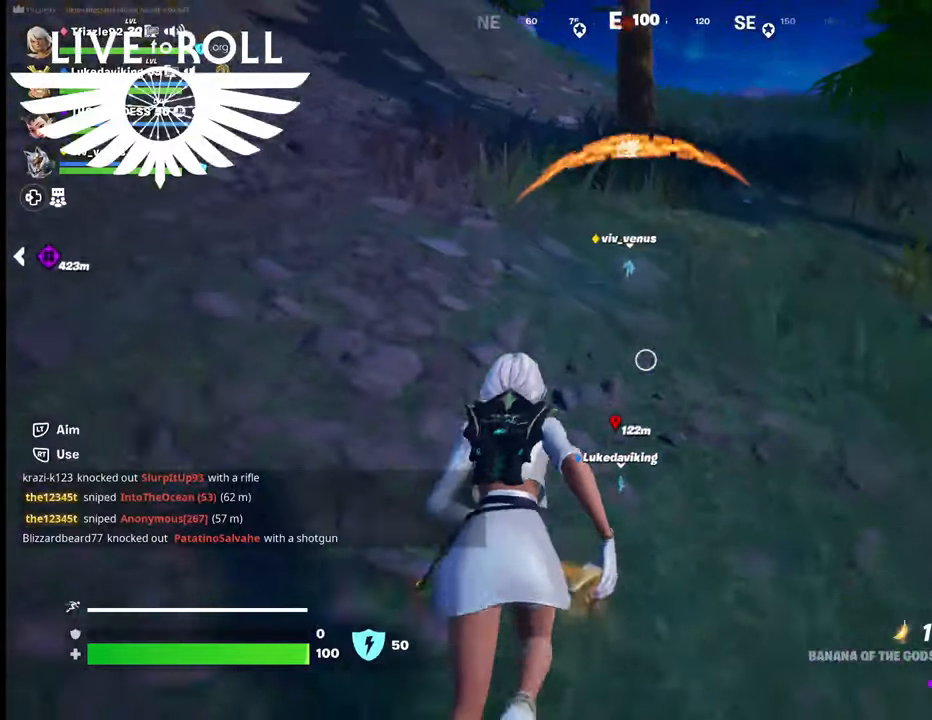
{"buttons": [], "left_stick": "up-right", "right_stick": "center", "events": [[500, "left_stick", "up-right"]]}